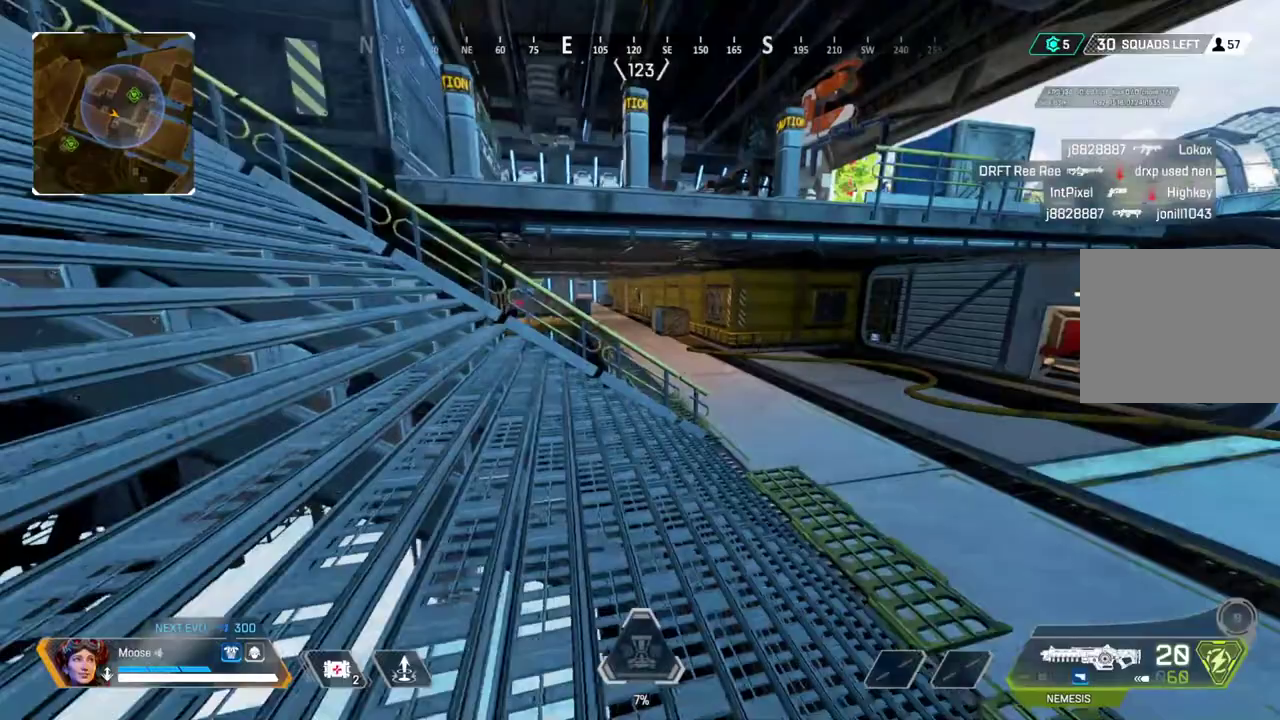
Gameplay with a controller (PlayStation layout); each line is a JSON object with the inputs held at the frame after it. "events" lists button and stick changes between this image and that frame as [ms after this image, input, new state], when the widget could be followed in between.
{"buttons": [], "left_stick": "left", "right_stick": "right"}
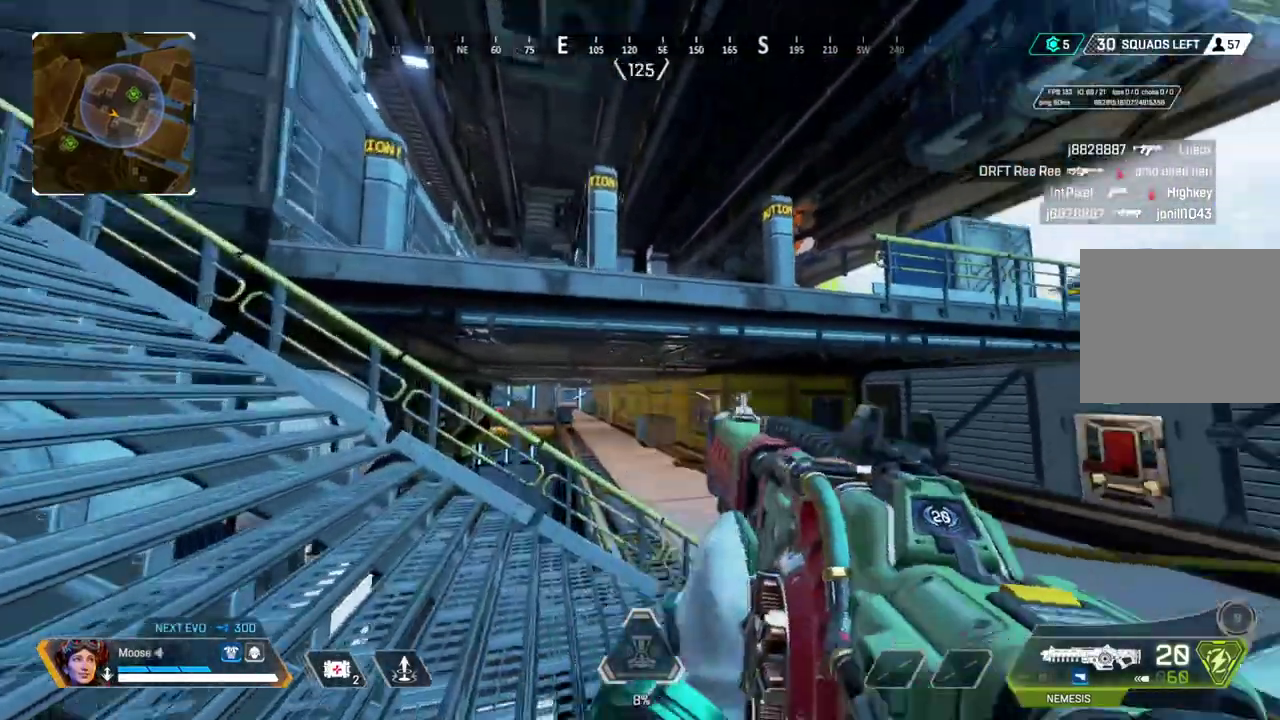
{"buttons": [], "left_stick": "down-left", "right_stick": "center"}
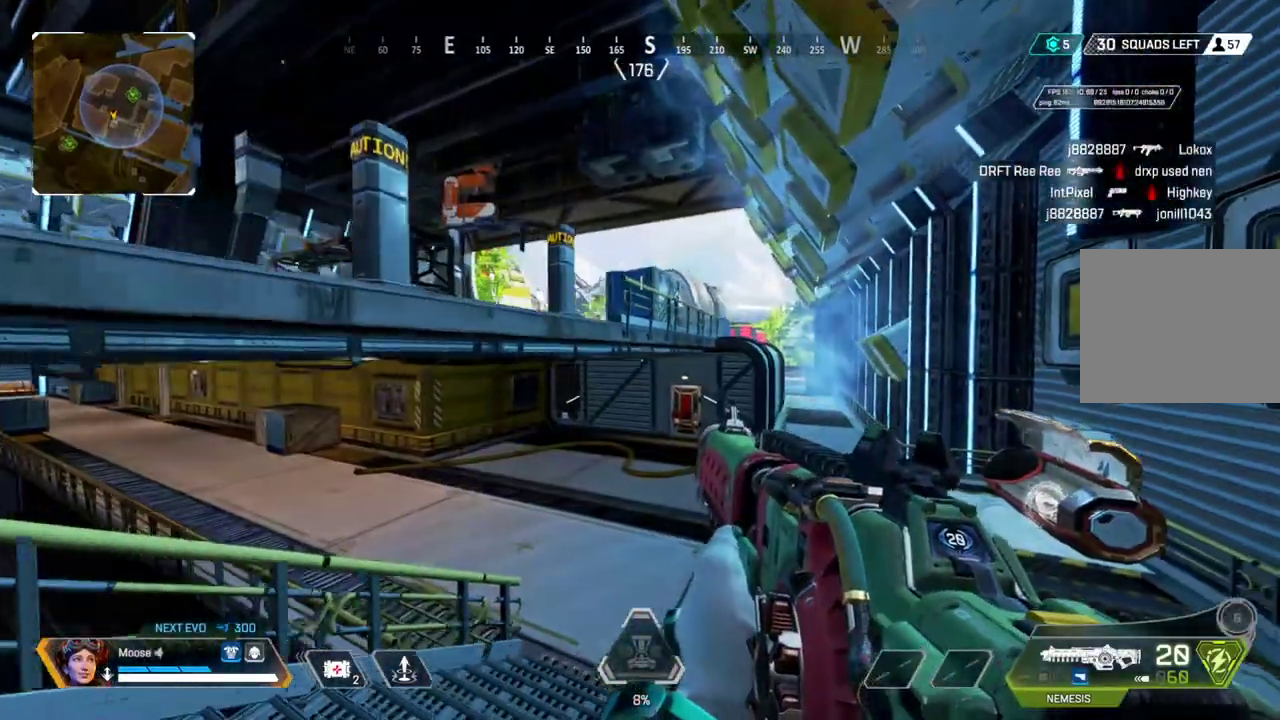
{"buttons": [], "left_stick": "down-left", "right_stick": "center", "events": []}
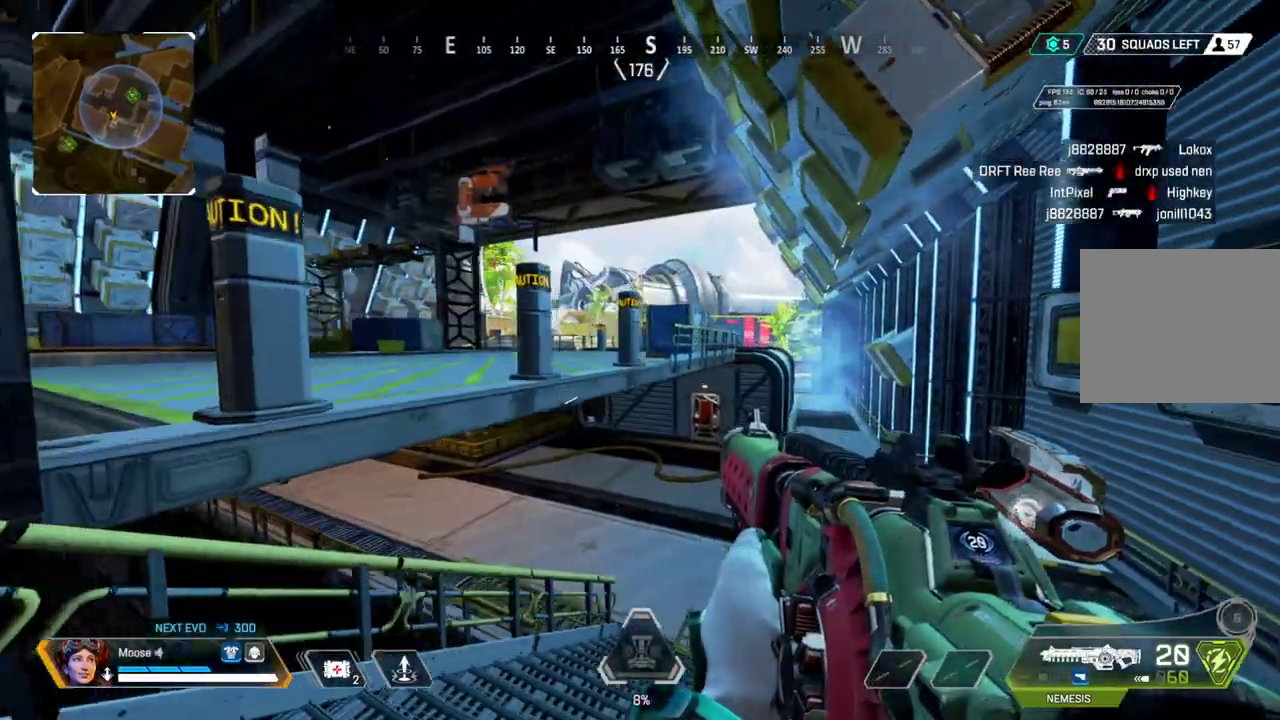
{"buttons": [], "left_stick": "down-left", "right_stick": "center", "events": []}
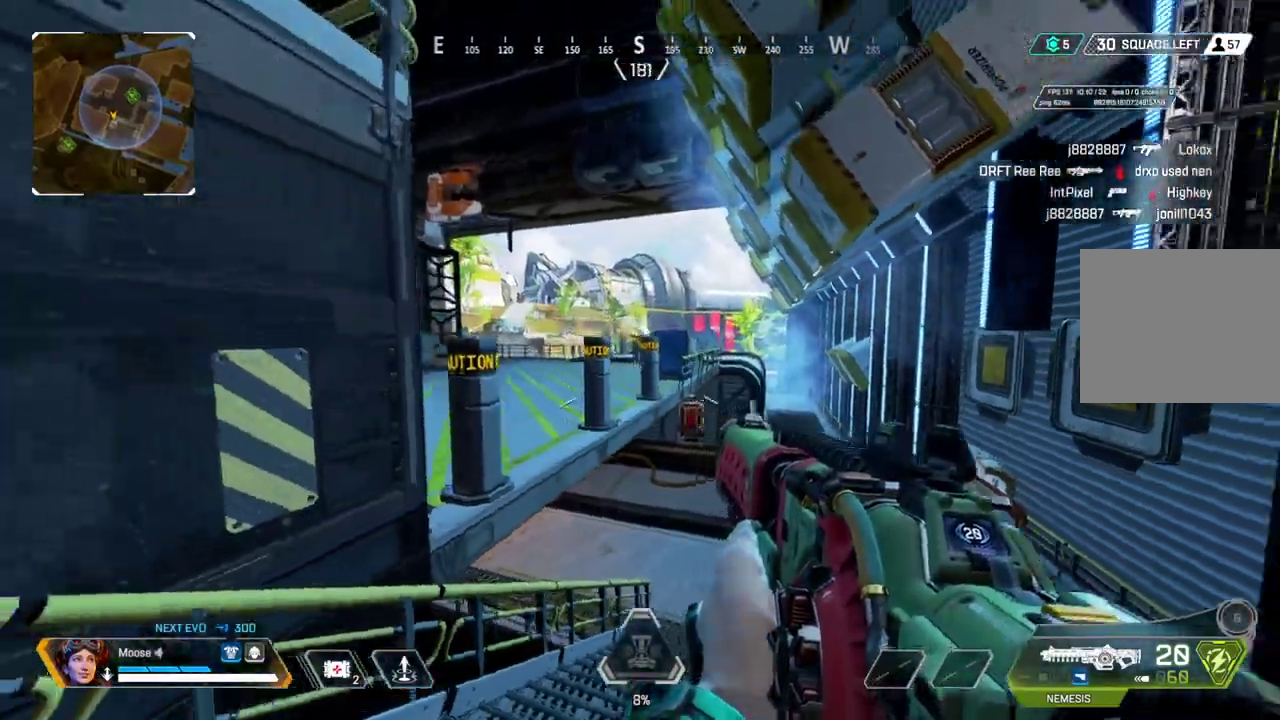
{"buttons": ["L2"], "left_stick": "down-left", "right_stick": "center"}
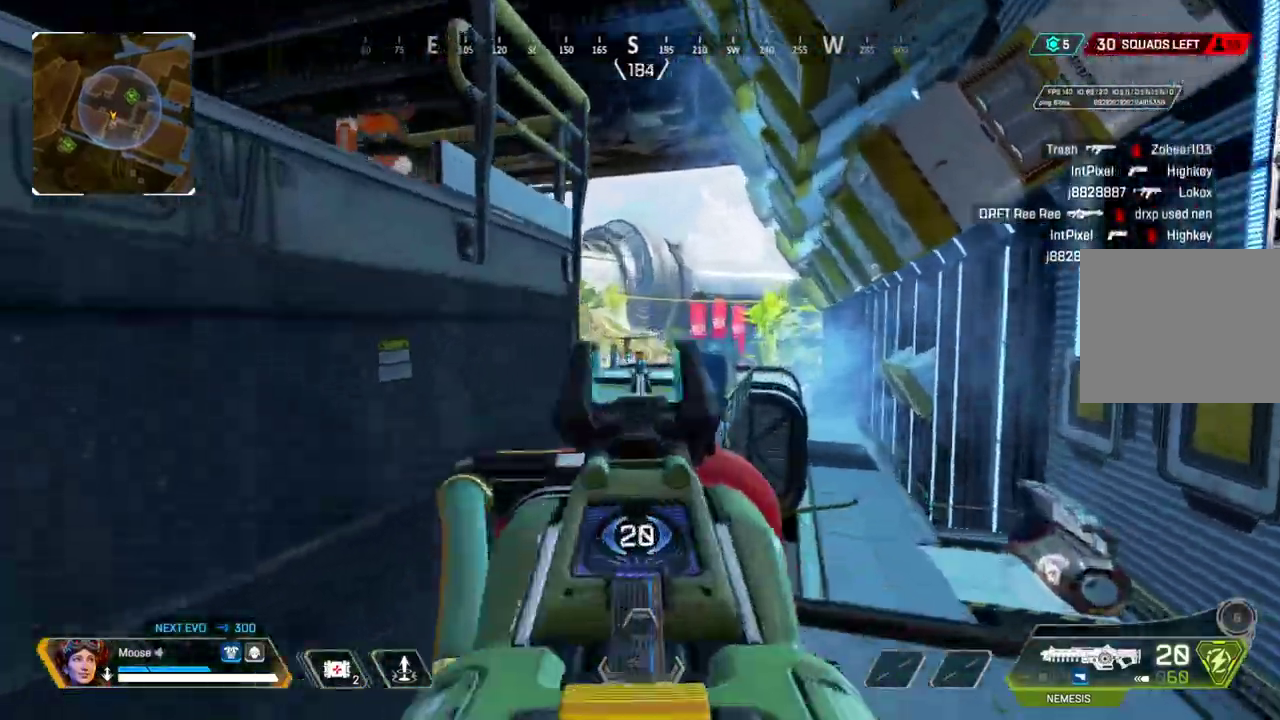
{"buttons": [], "left_stick": "up-right", "right_stick": "center"}
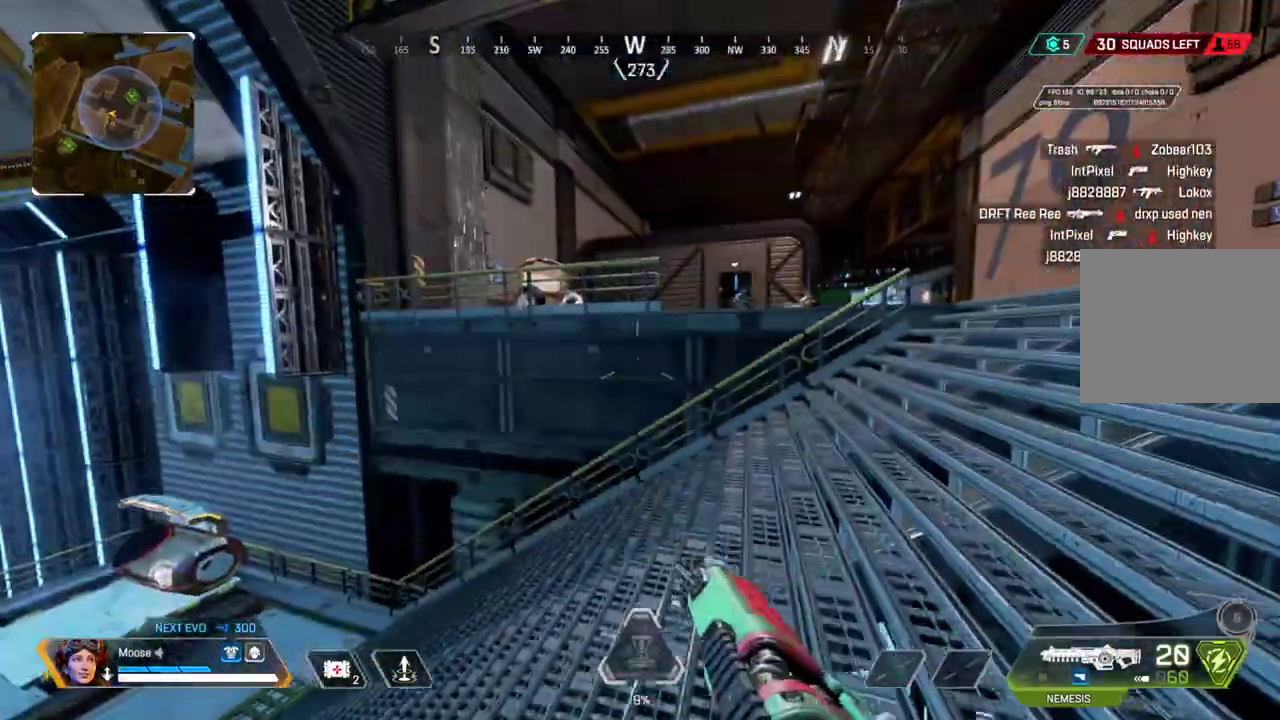
{"buttons": ["L2"], "left_stick": "up-right", "right_stick": "center", "events": [[400, "L2", "down"]]}
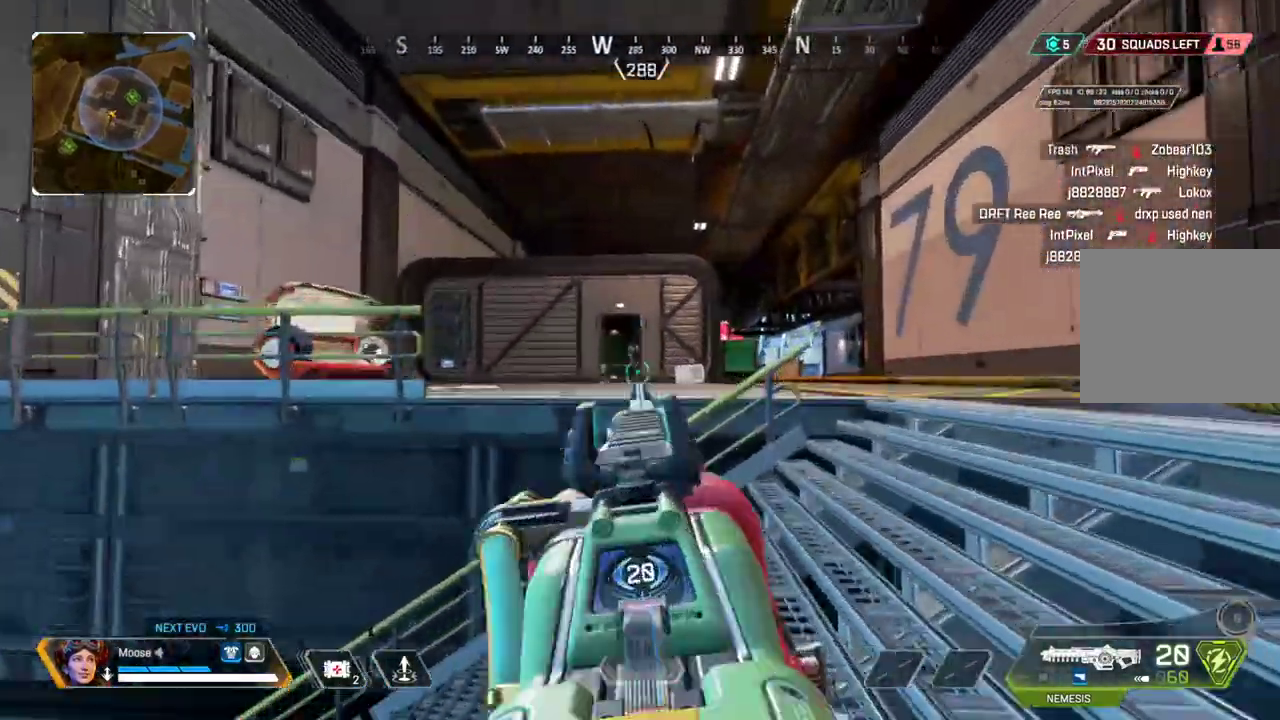
{"buttons": ["L2", "R2"], "left_stick": "up-left", "right_stick": "center"}
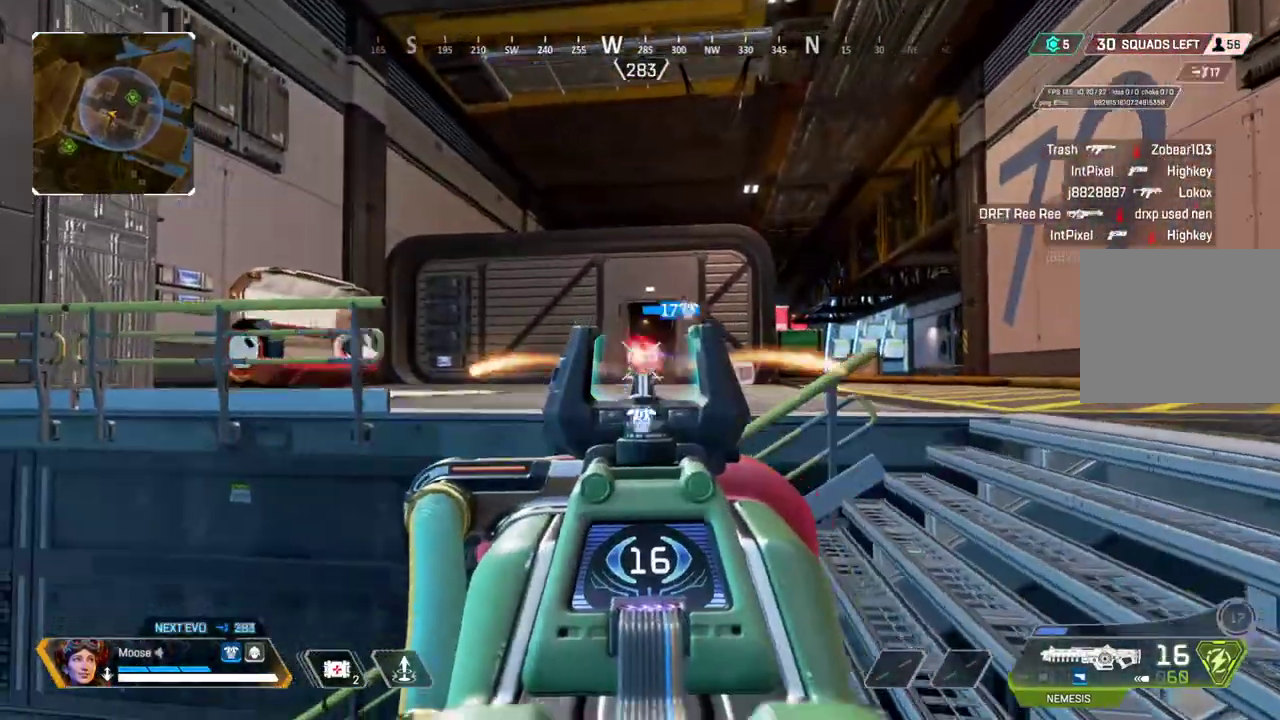
{"buttons": ["L2"], "left_stick": "right", "right_stick": "center"}
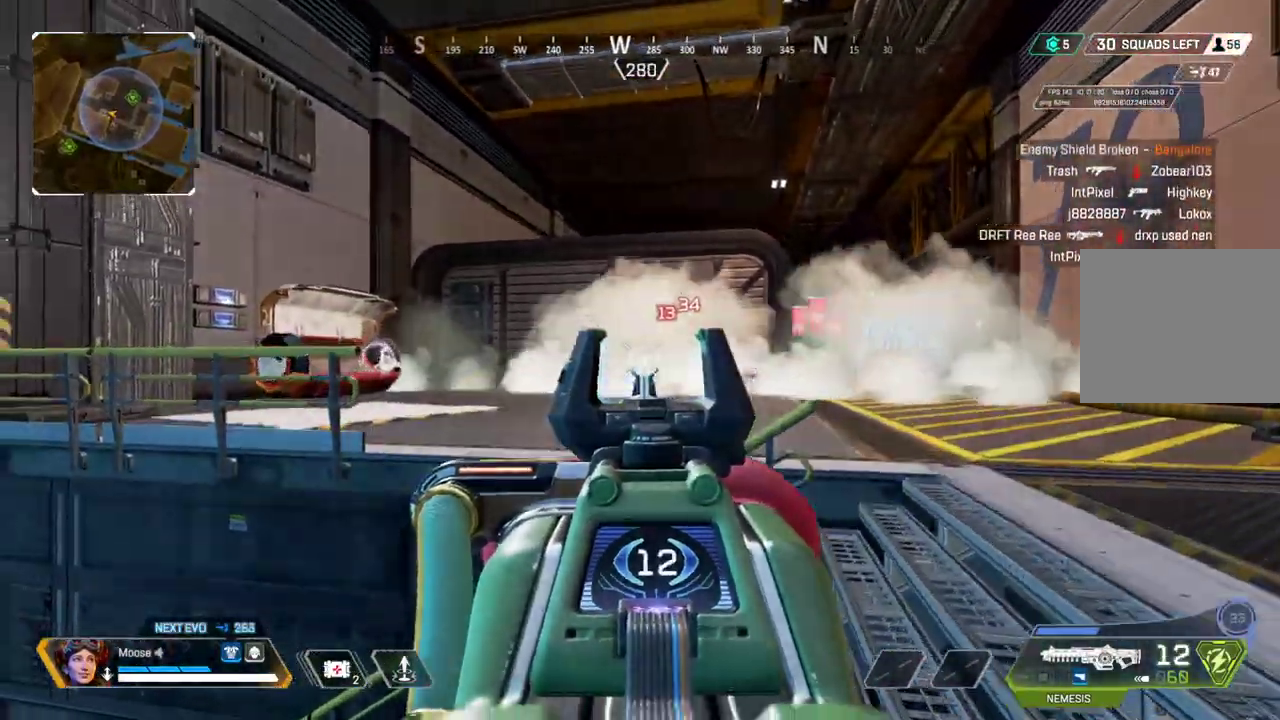
{"buttons": [], "left_stick": "up", "right_stick": "left"}
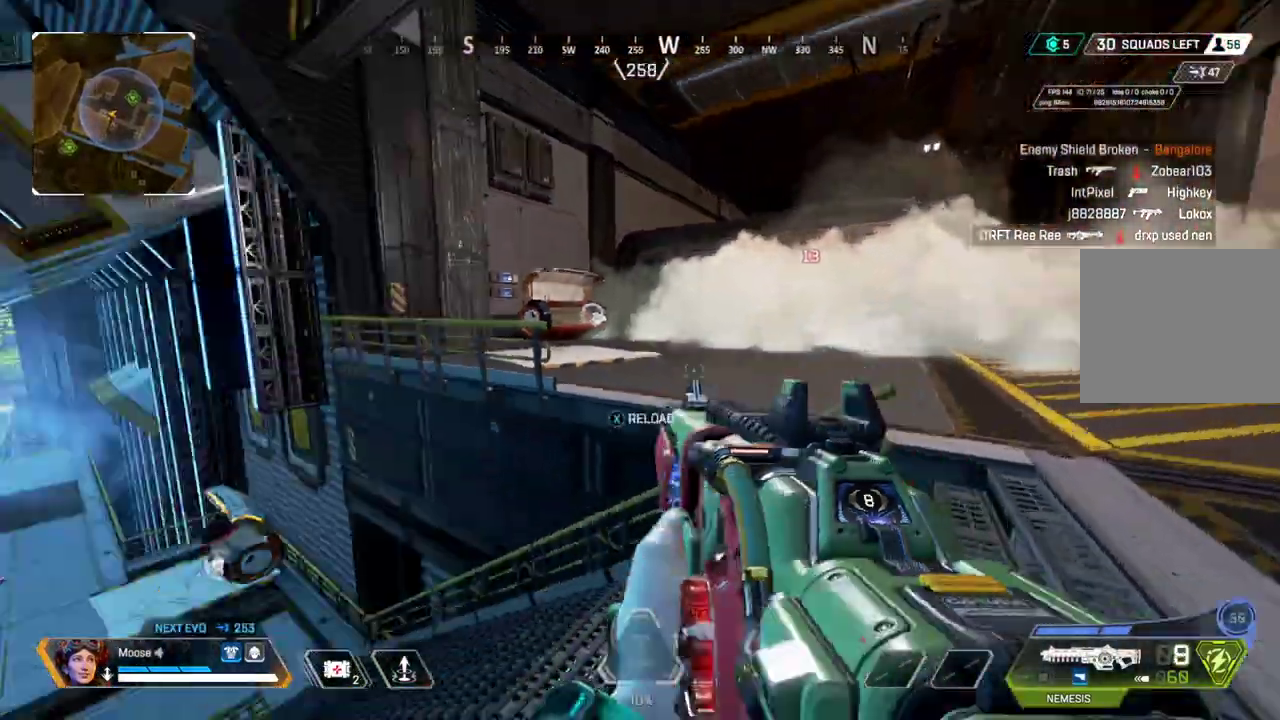
{"buttons": ["CIRCLE"], "left_stick": "up", "right_stick": "left"}
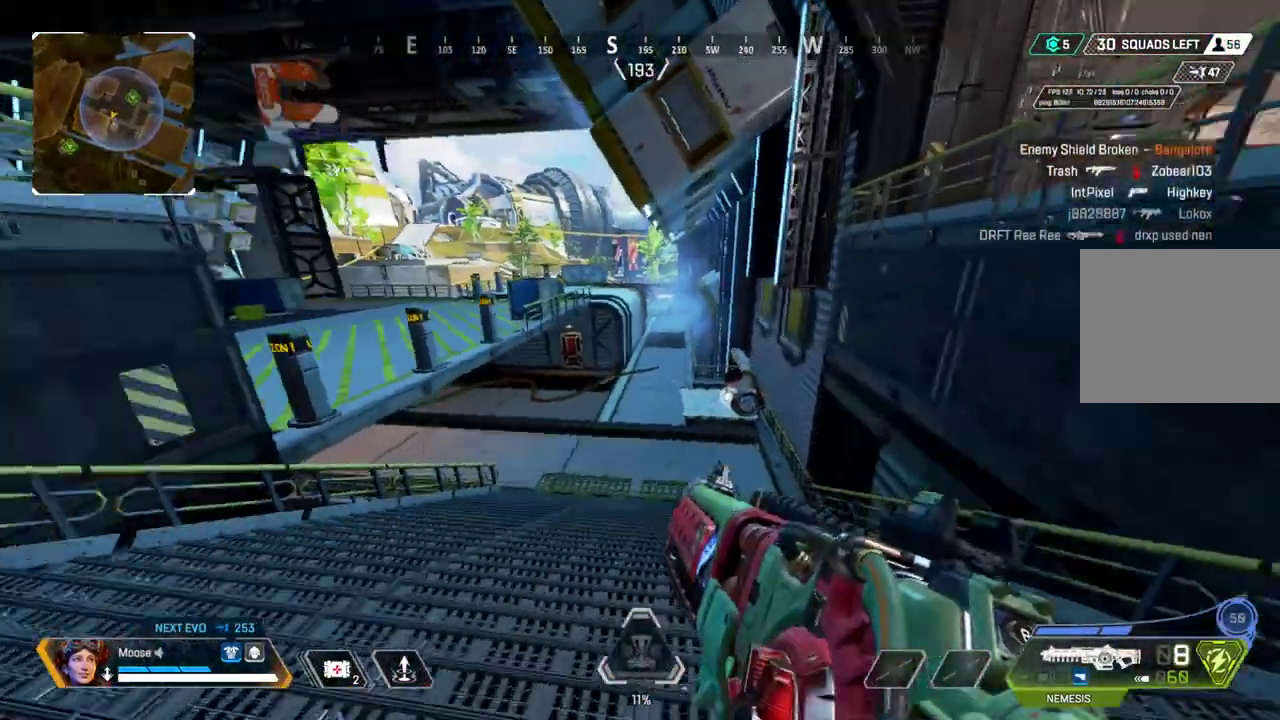
{"buttons": [], "left_stick": "up", "right_stick": "center"}
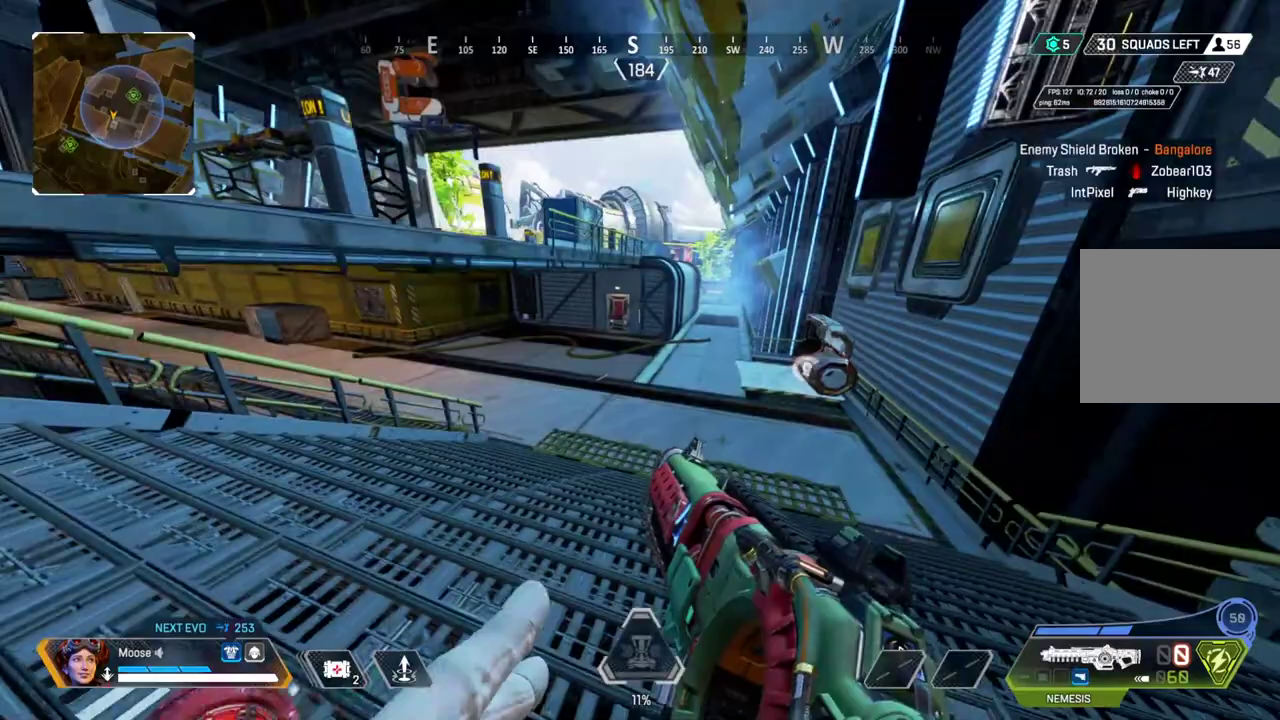
{"buttons": [], "left_stick": "up-left", "right_stick": "center", "events": [[483, "left_stick", "up-left"]]}
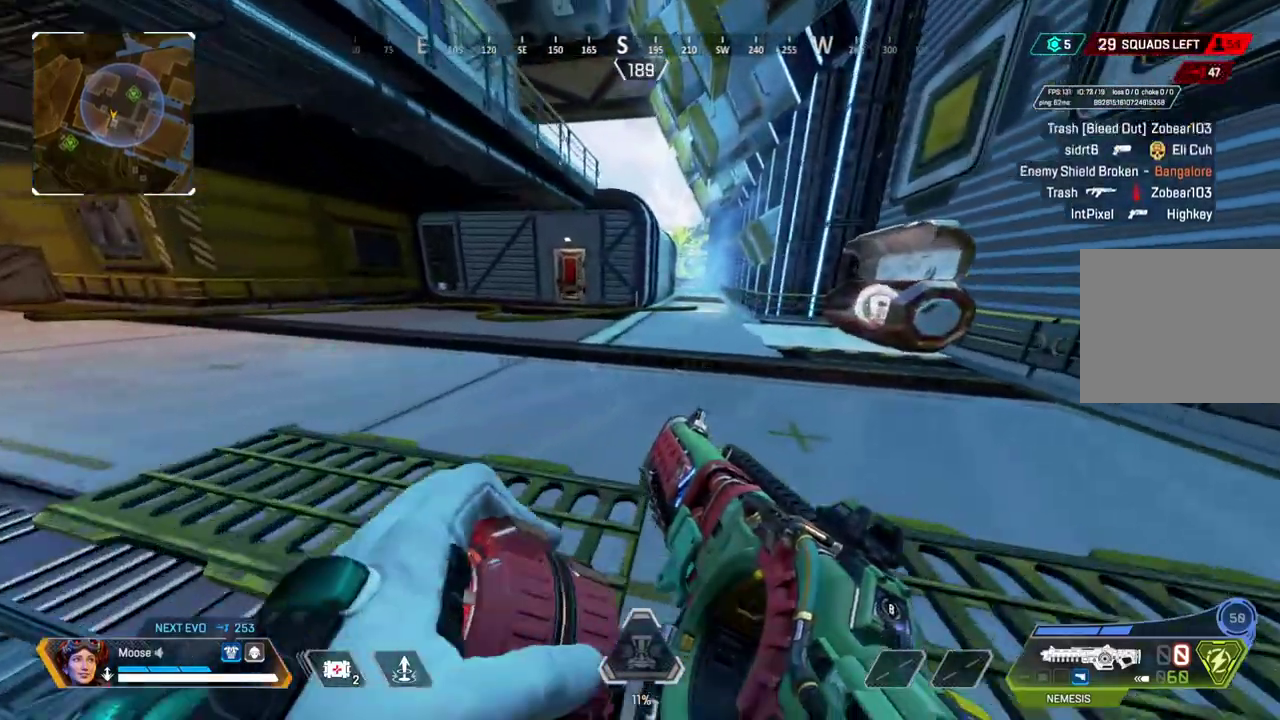
{"buttons": ["CIRCLE"], "left_stick": "up", "right_stick": "center", "events": [[17, "CROSS", "down"], [100, "CIRCLE", "down"], [200, "CROSS", "up"], [250, "CIRCLE", "up"], [433, "CIRCLE", "down"], [450, "left_stick", "up"]]}
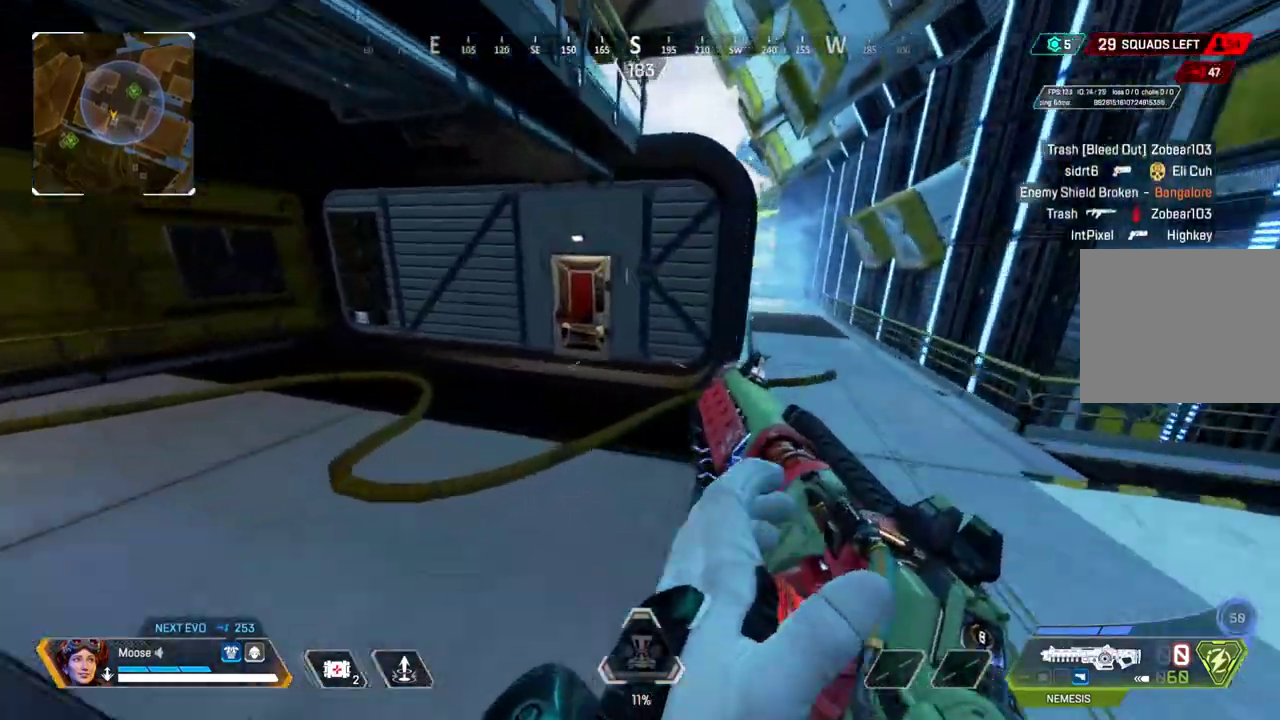
{"buttons": [], "left_stick": "up", "right_stick": "center", "events": [[33, "CIRCLE", "up"]]}
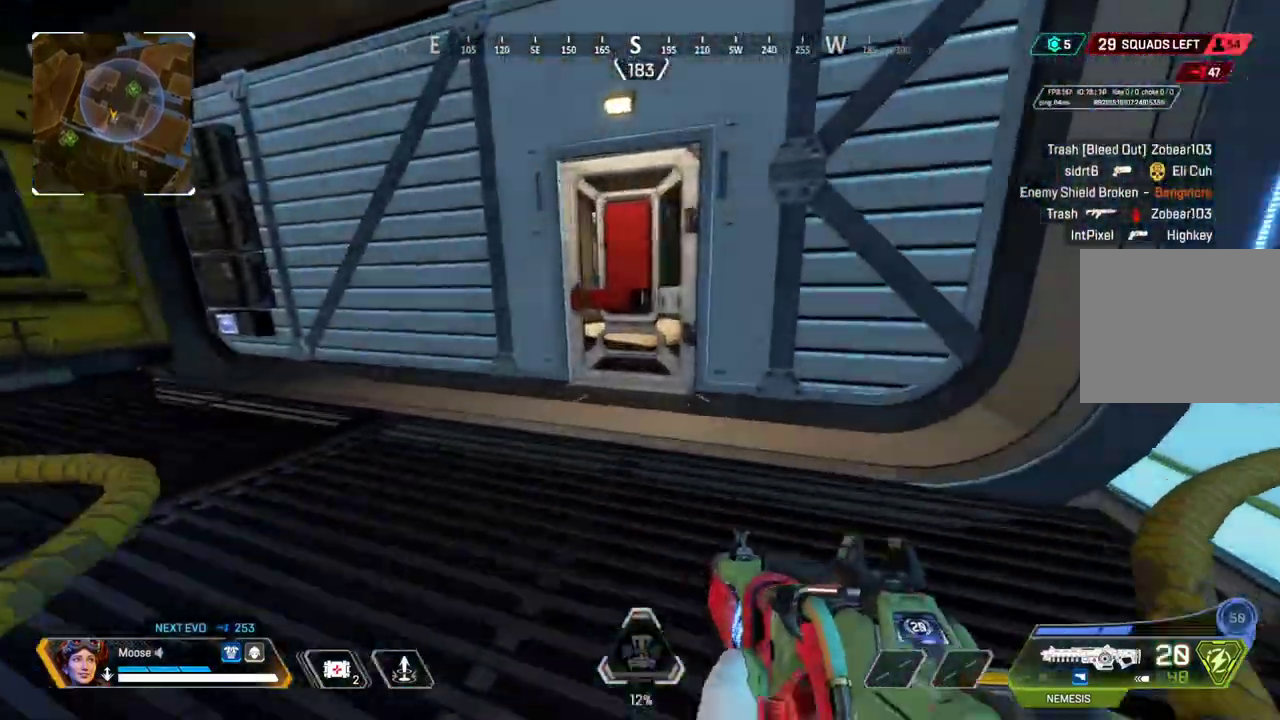
{"buttons": ["TRIANGLE"], "left_stick": "up", "right_stick": "center", "events": [[233, "SQUARE", "down"], [333, "SQUARE", "up"], [417, "TRIANGLE", "down"]]}
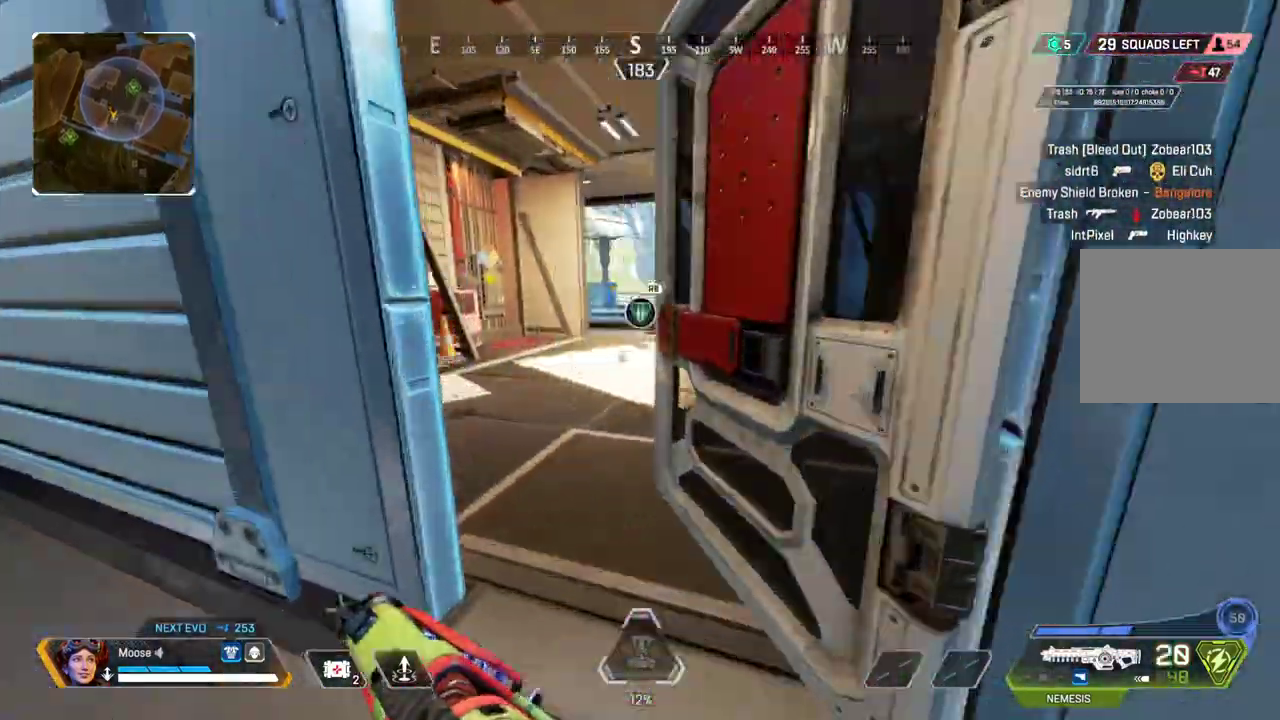
{"buttons": [], "left_stick": "up", "right_stick": "center", "events": [[233, "TRIANGLE", "up"]]}
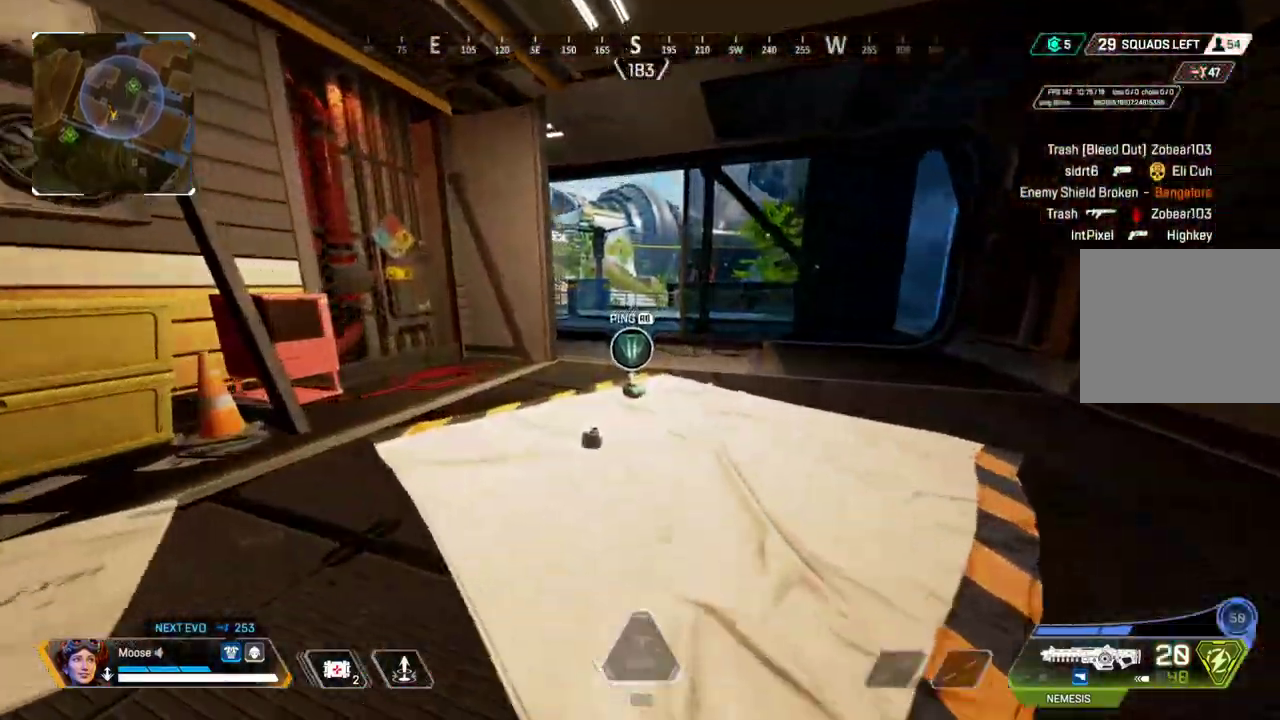
{"buttons": [], "left_stick": "up", "right_stick": "center", "events": []}
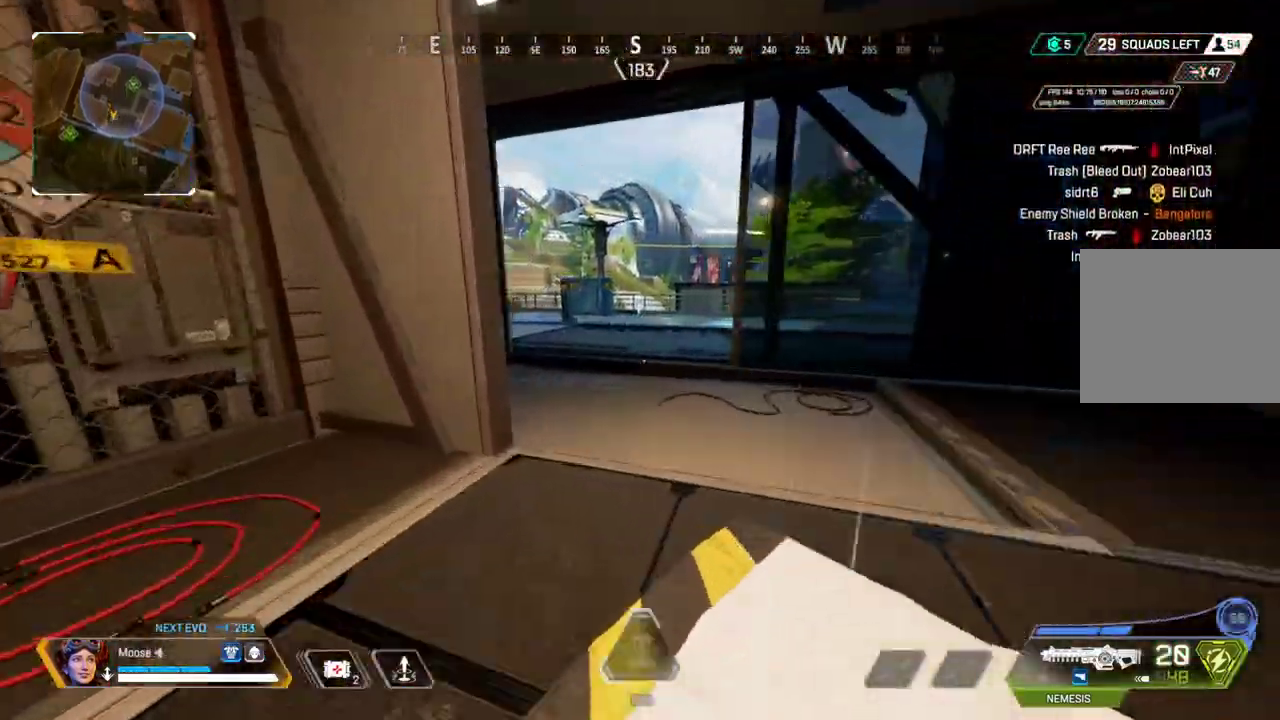
{"buttons": [], "left_stick": "up", "right_stick": "center", "events": [[417, "TRIANGLE", "down"], [500, "TRIANGLE", "up"]]}